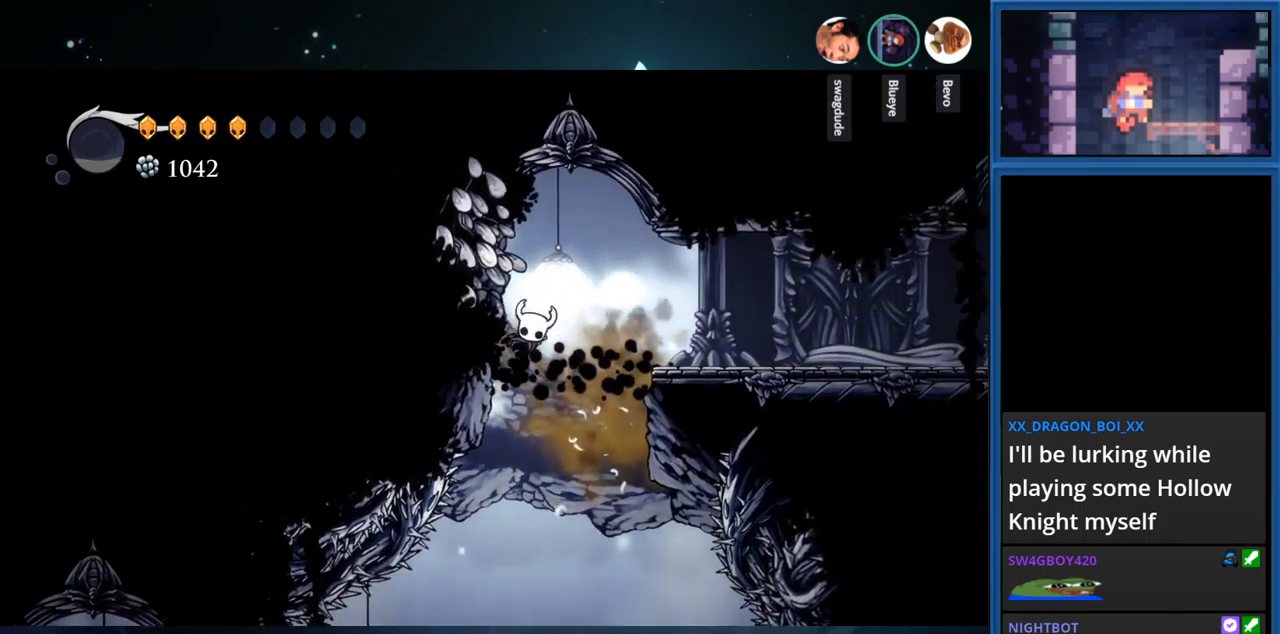
Gameplay with a controller (PlayStation layout); each line is a JSON object with the inputs held at the frame after it. "events" lists button and stick changes between this image and that frame as [ms after this image, input, new state], when the widget could be followed in between. Not read: L3 R3 left_stick.
{"buttons": ["DPAD_RIGHT"], "right_stick": "center", "events": [[350, "CROSS", "up"]]}
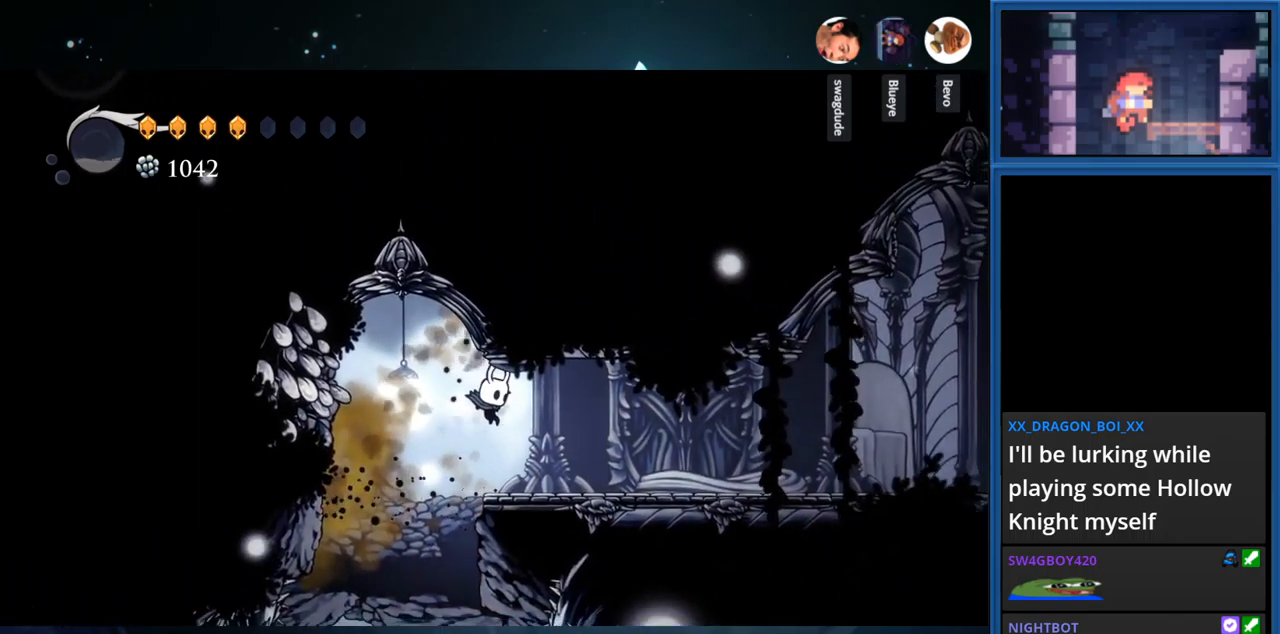
{"buttons": ["DPAD_RIGHT"], "right_stick": "center", "events": [[150, "R1", "down"], [484, "R1", "up"]]}
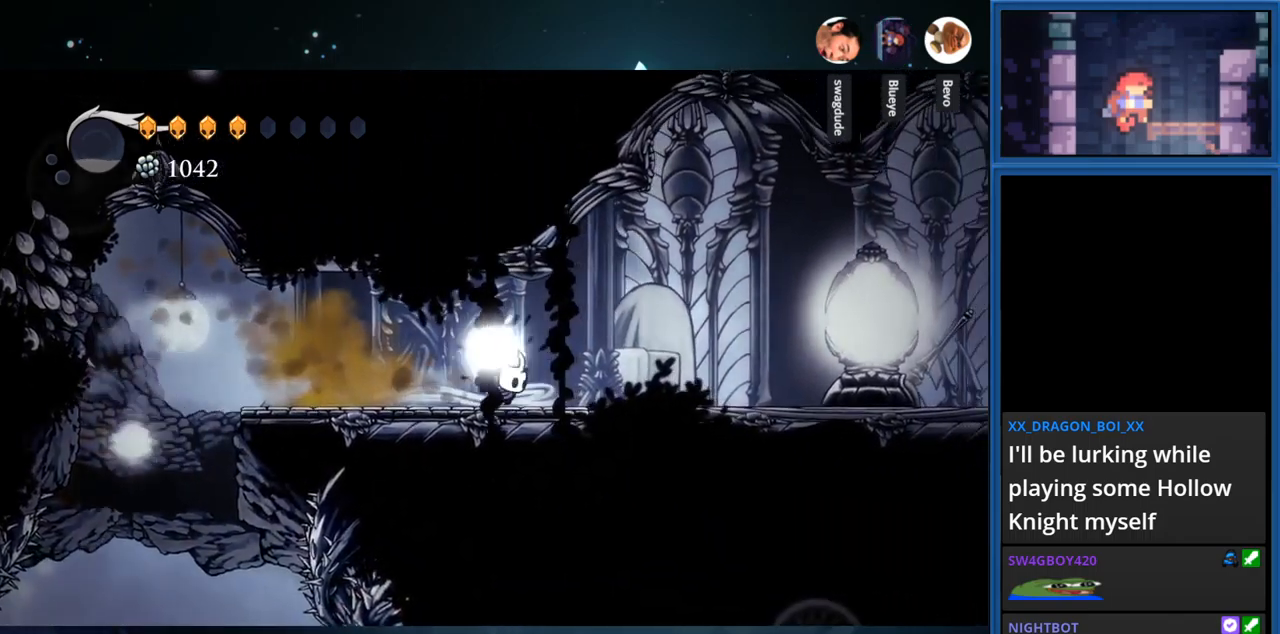
{"buttons": ["R1", "DPAD_RIGHT"], "right_stick": "center", "events": [[200, "R1", "down"]]}
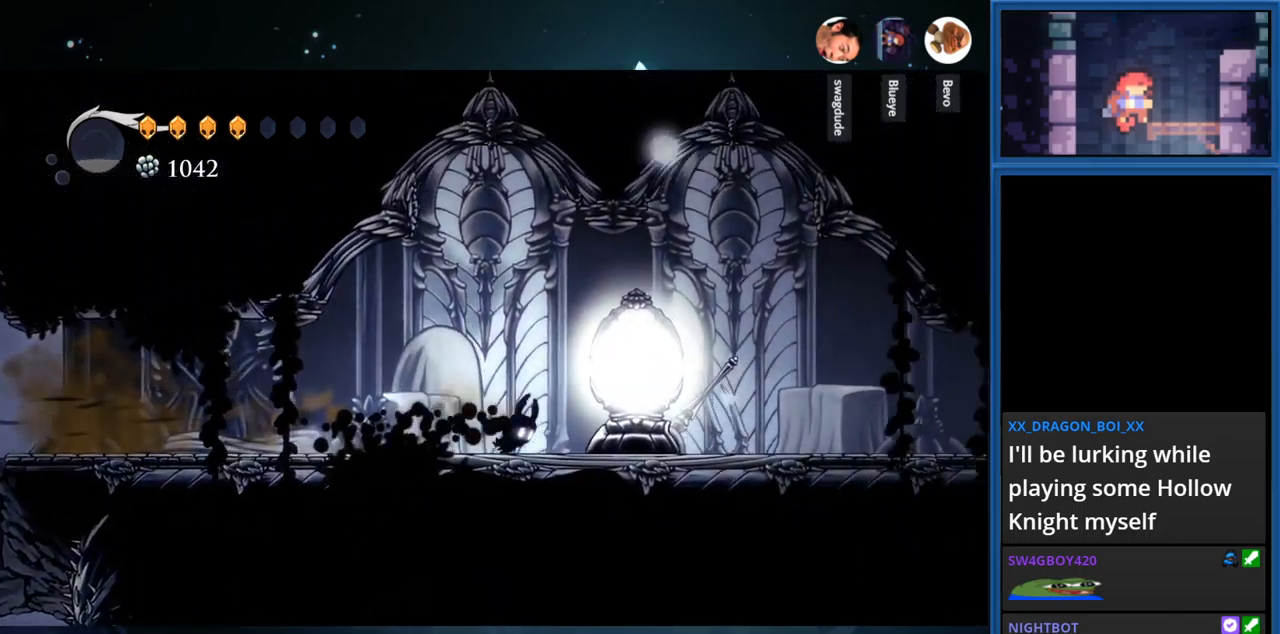
{"buttons": ["R1", "DPAD_RIGHT"], "right_stick": "center", "events": [[50, "R1", "up"], [250, "R1", "down"]]}
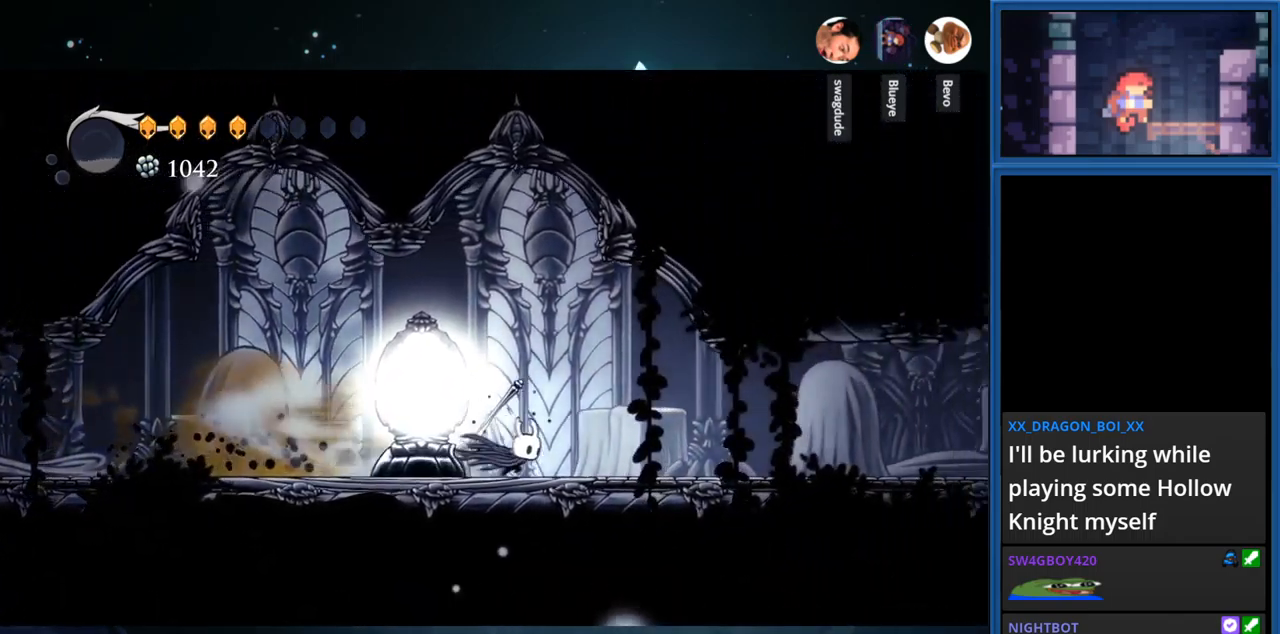
{"buttons": ["R1", "DPAD_RIGHT"], "right_stick": "center", "events": [[84, "R1", "up"], [367, "R1", "down"]]}
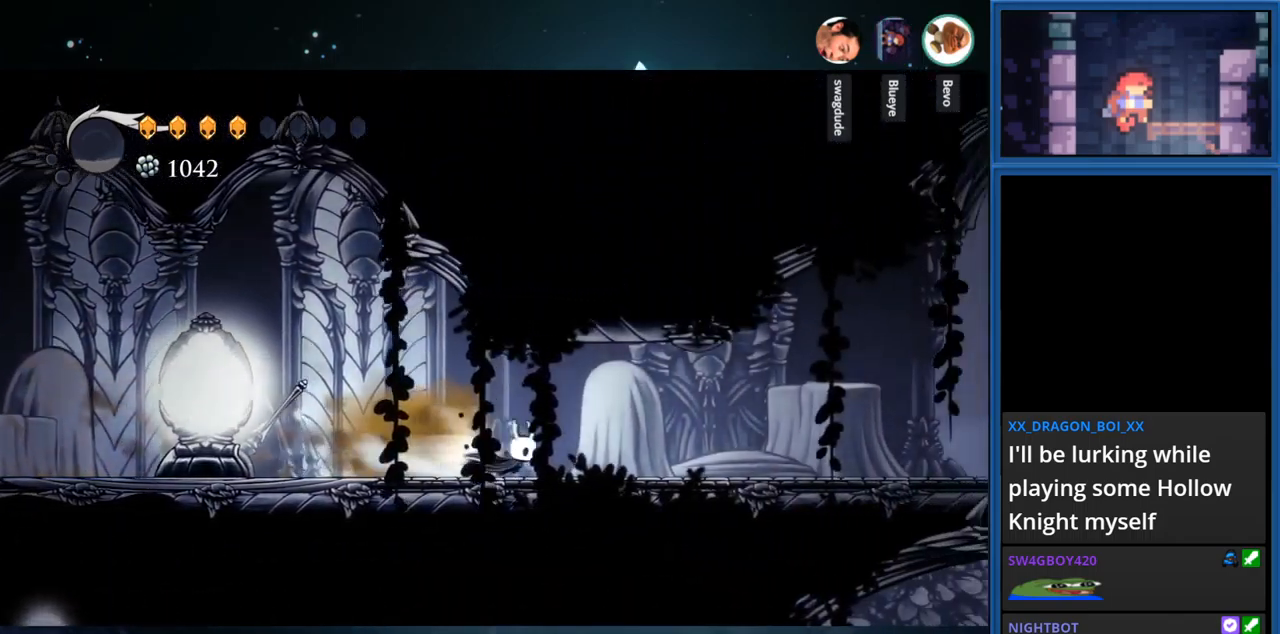
{"buttons": ["R1", "DPAD_RIGHT"], "right_stick": "center", "events": [[117, "R1", "up"], [450, "R1", "down"]]}
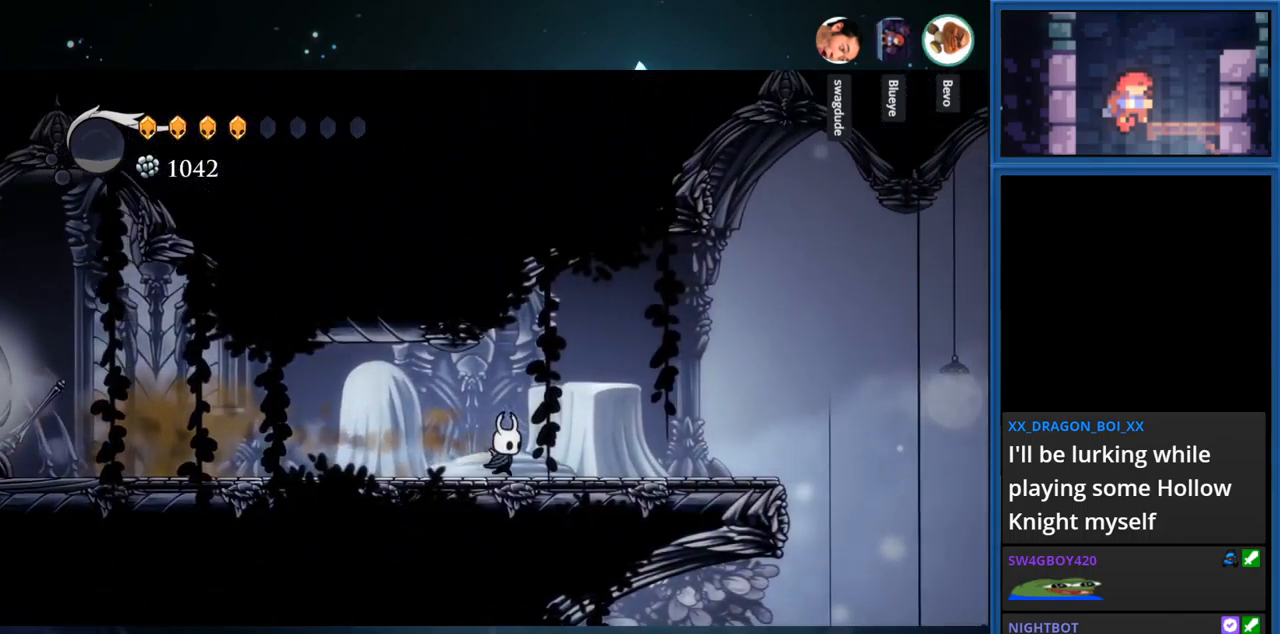
{"buttons": ["DPAD_RIGHT"], "right_stick": "center", "events": [[184, "R1", "up"]]}
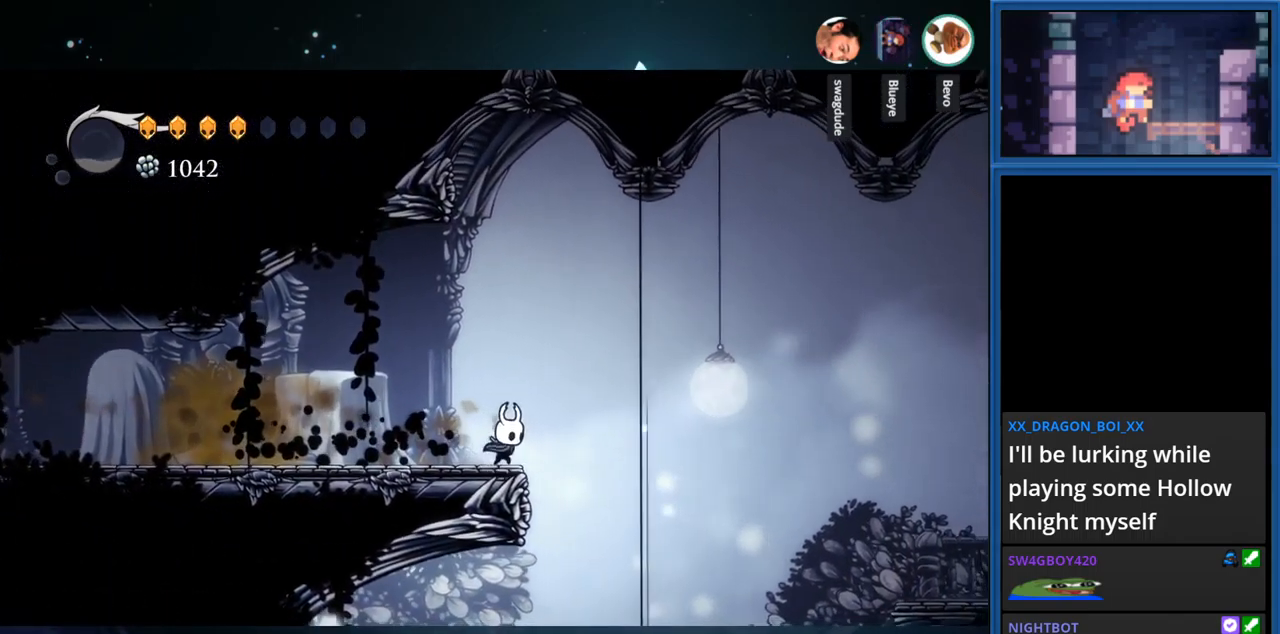
{"buttons": ["CROSS", "DPAD_RIGHT"], "right_stick": "center", "events": [[417, "CROSS", "down"]]}
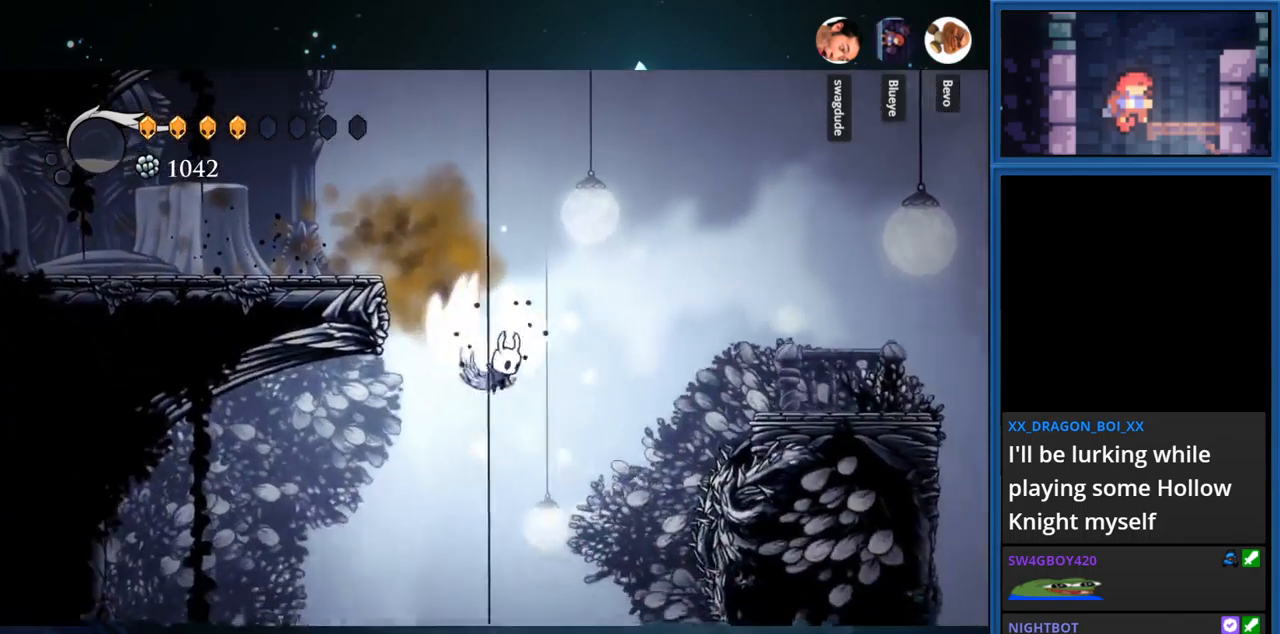
{"buttons": ["DPAD_RIGHT"], "right_stick": "center", "events": [[184, "R1", "down"], [300, "CROSS", "up"], [317, "R1", "up"]]}
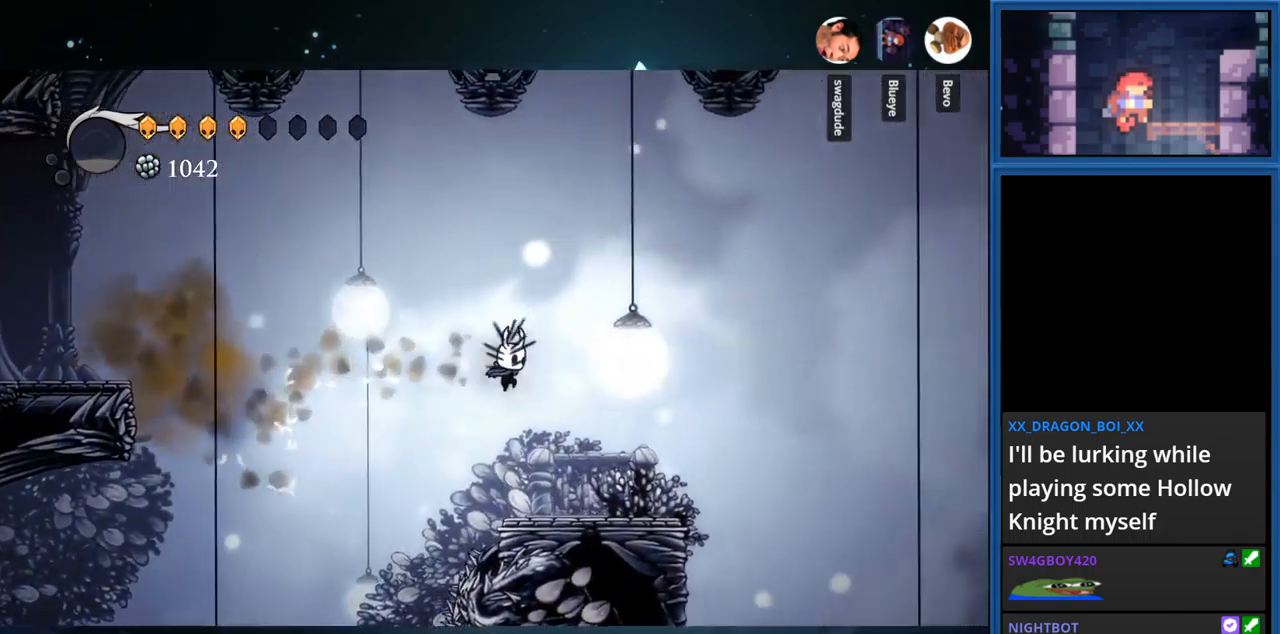
{"buttons": ["DPAD_RIGHT"], "right_stick": "center", "events": []}
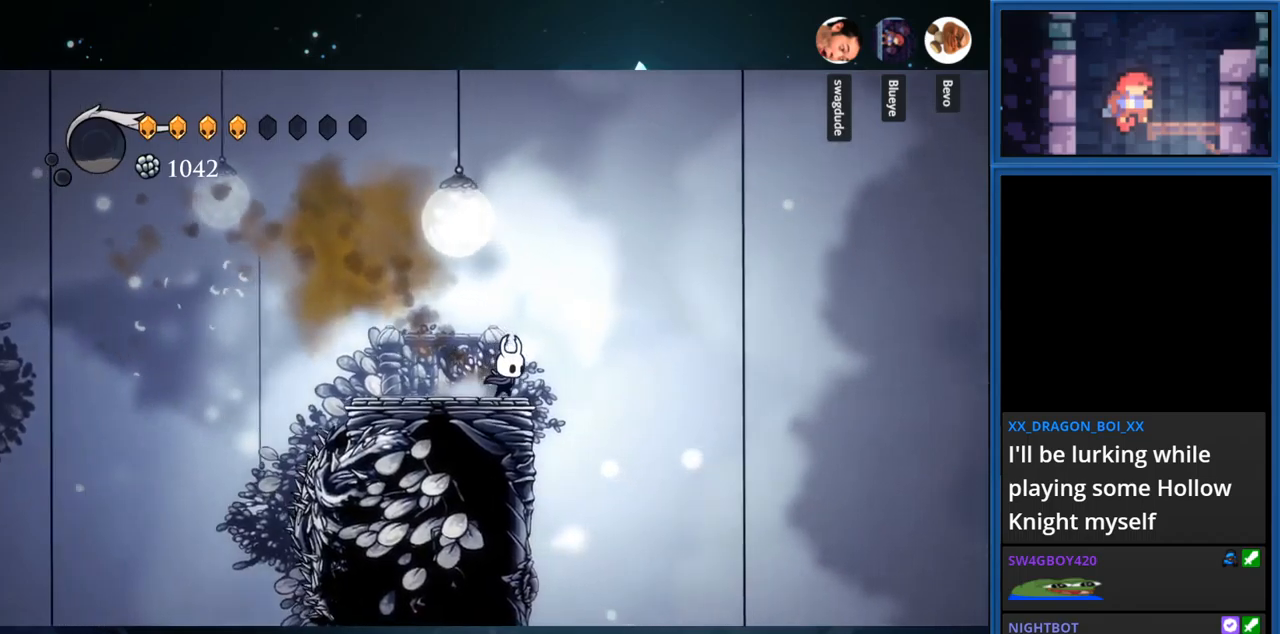
{"buttons": [], "right_stick": "center", "events": [[50, "DPAD_RIGHT", "up"], [150, "DPAD_RIGHT", "down"], [450, "DPAD_RIGHT", "up"]]}
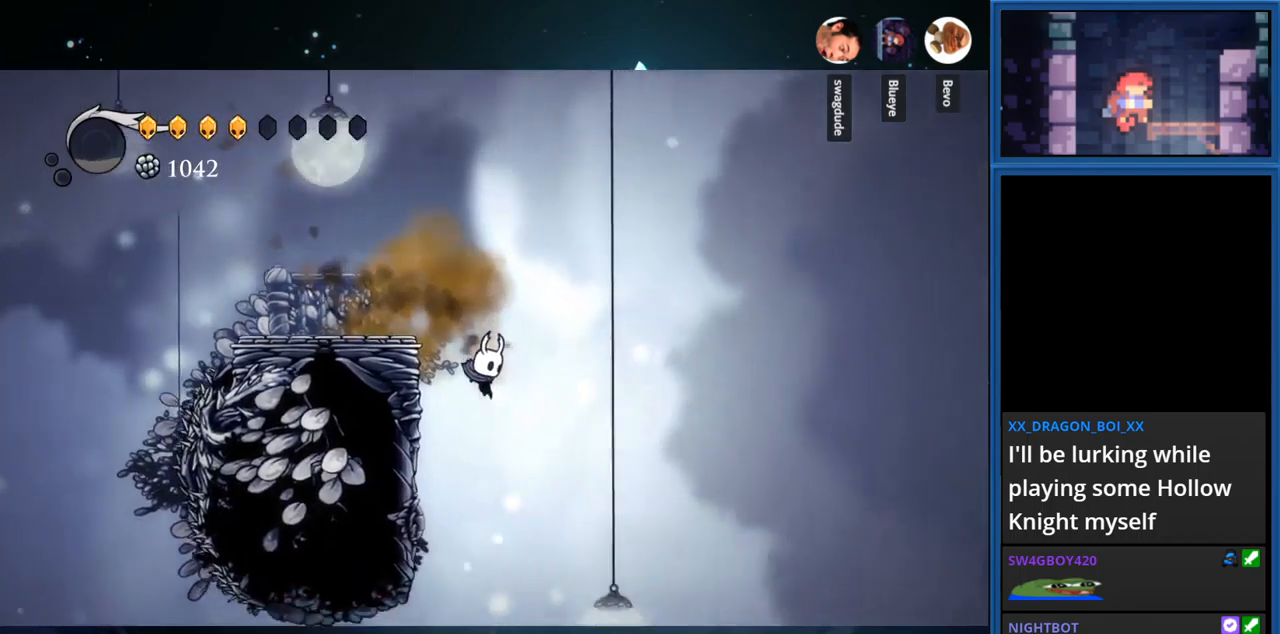
{"buttons": ["CROSS"], "right_stick": "center", "events": [[484, "CROSS", "down"]]}
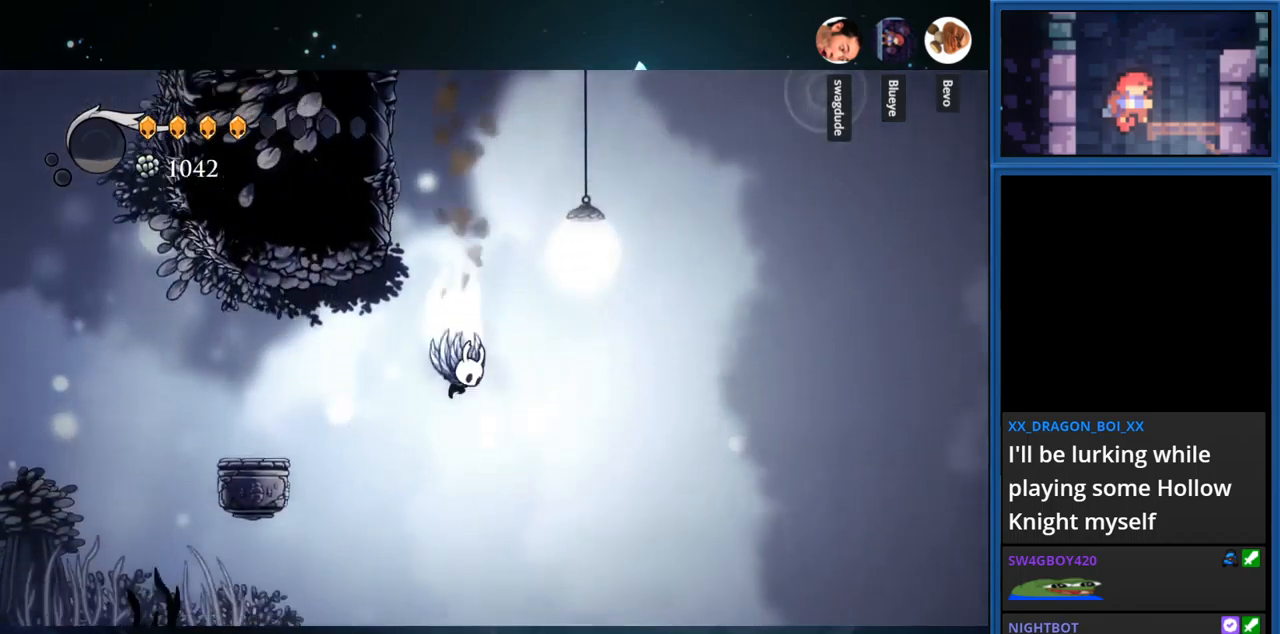
{"buttons": ["DPAD_LEFT"], "right_stick": "center", "events": [[217, "DPAD_LEFT", "down"], [317, "CROSS", "up"]]}
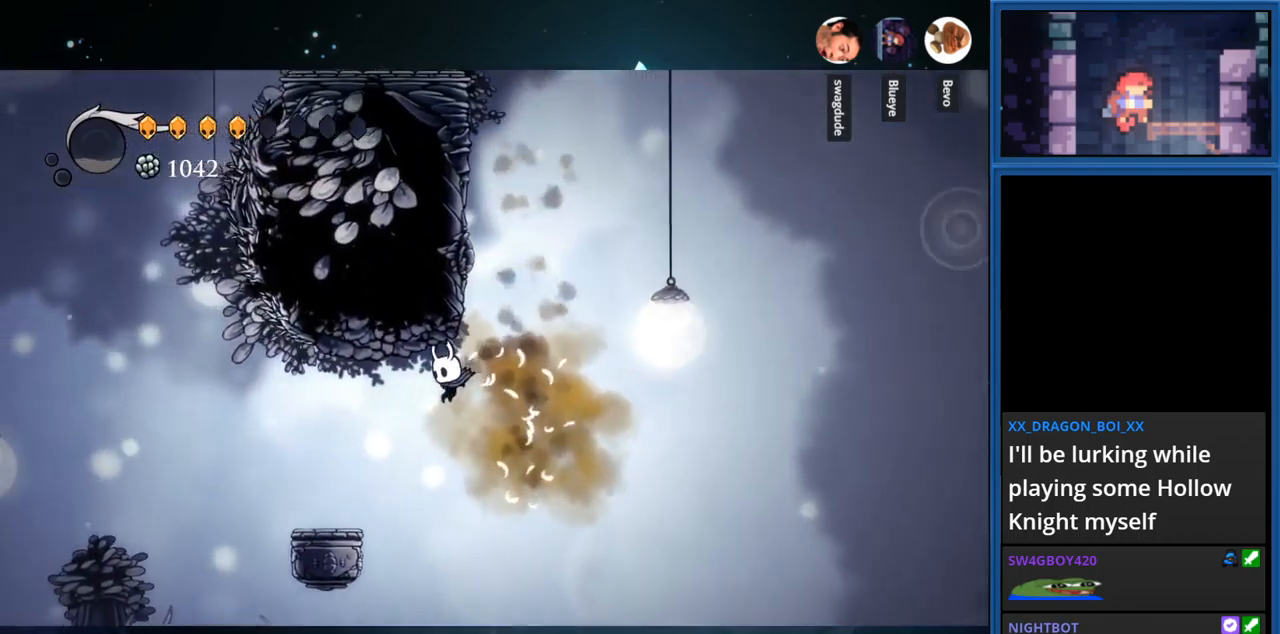
{"buttons": ["DPAD_LEFT"], "right_stick": "center", "events": []}
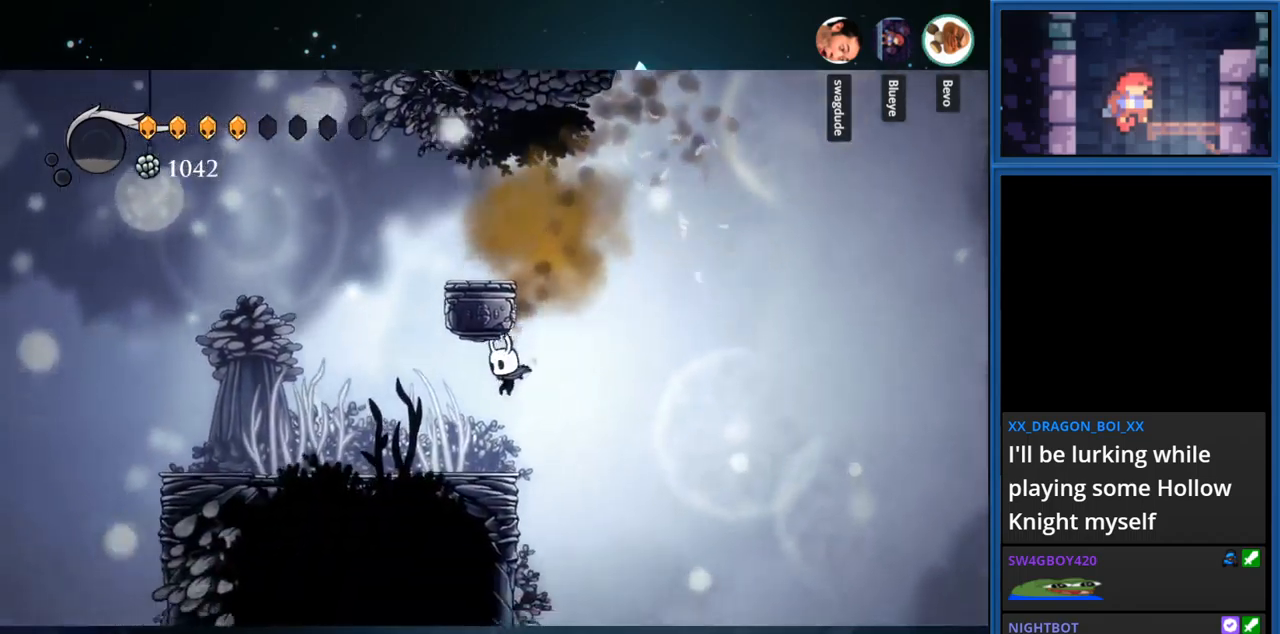
{"buttons": [], "right_stick": "center", "events": [[184, "DPAD_LEFT", "up"], [384, "DPAD_RIGHT", "down"], [467, "DPAD_RIGHT", "up"]]}
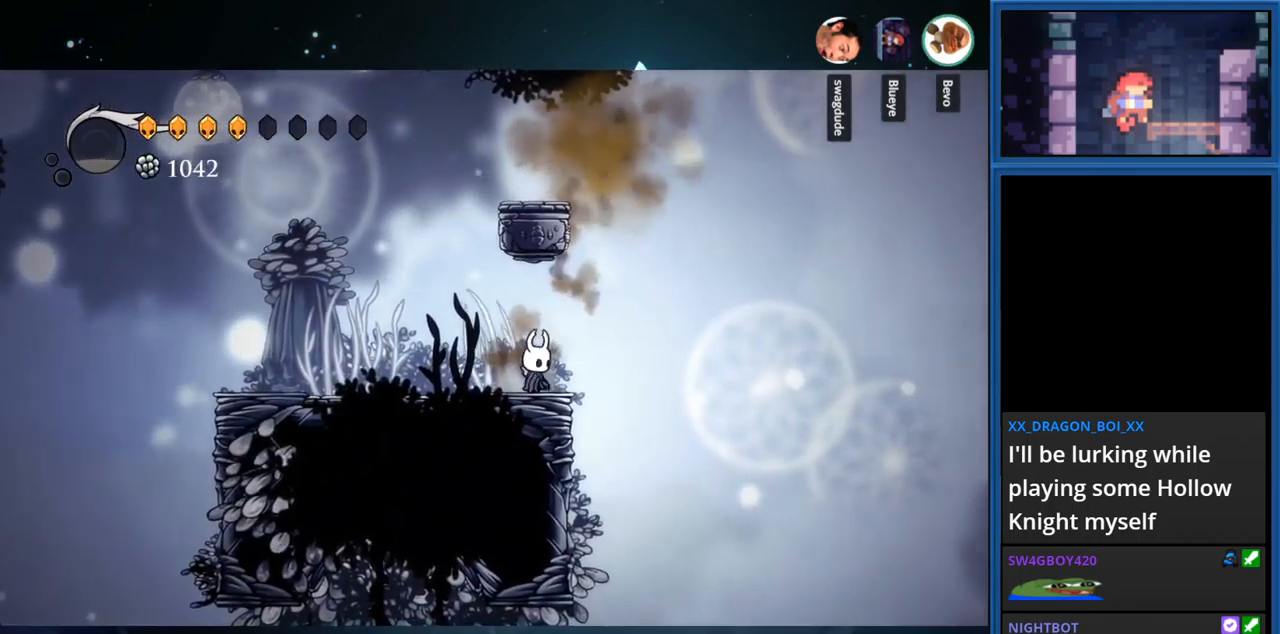
{"buttons": ["DPAD_DOWN"], "right_stick": "center", "events": [[84, "DPAD_DOWN", "down"]]}
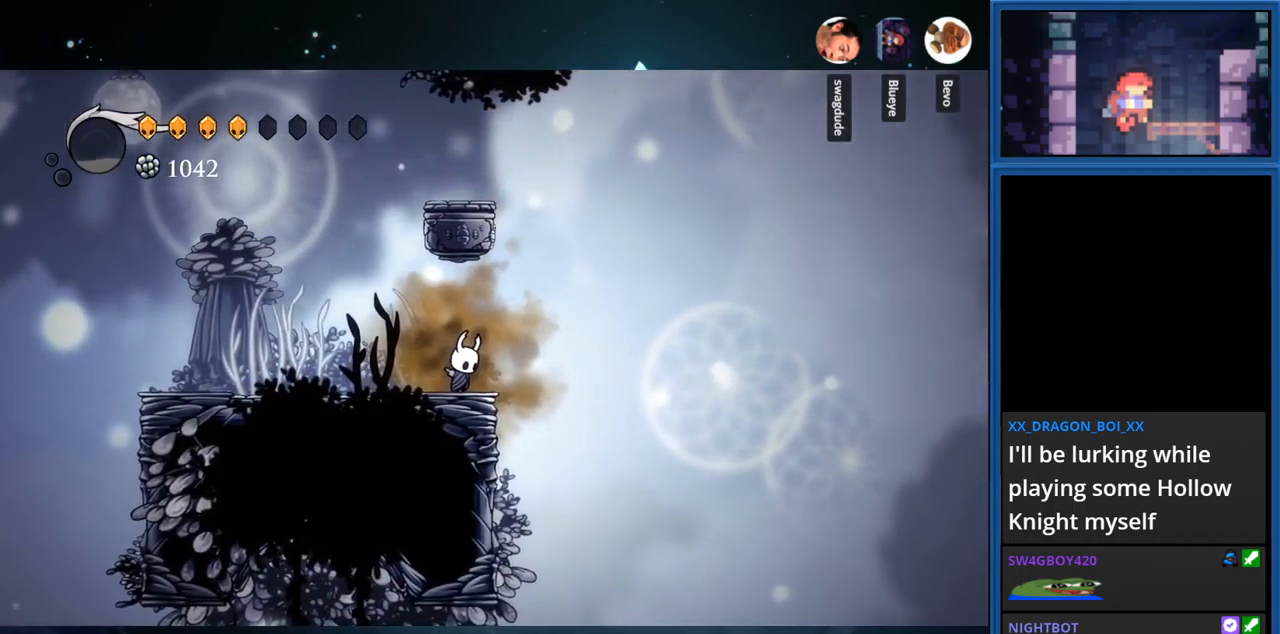
{"buttons": ["DPAD_DOWN"], "right_stick": "center", "events": []}
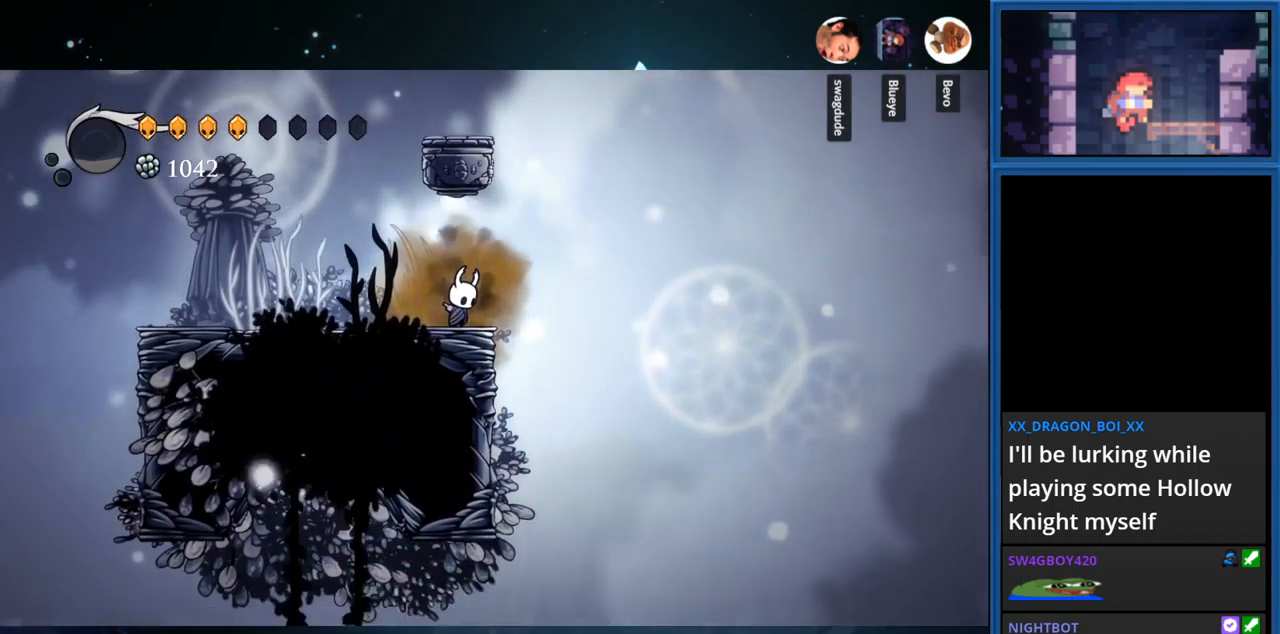
{"buttons": [], "right_stick": "center", "events": [[484, "DPAD_DOWN", "up"]]}
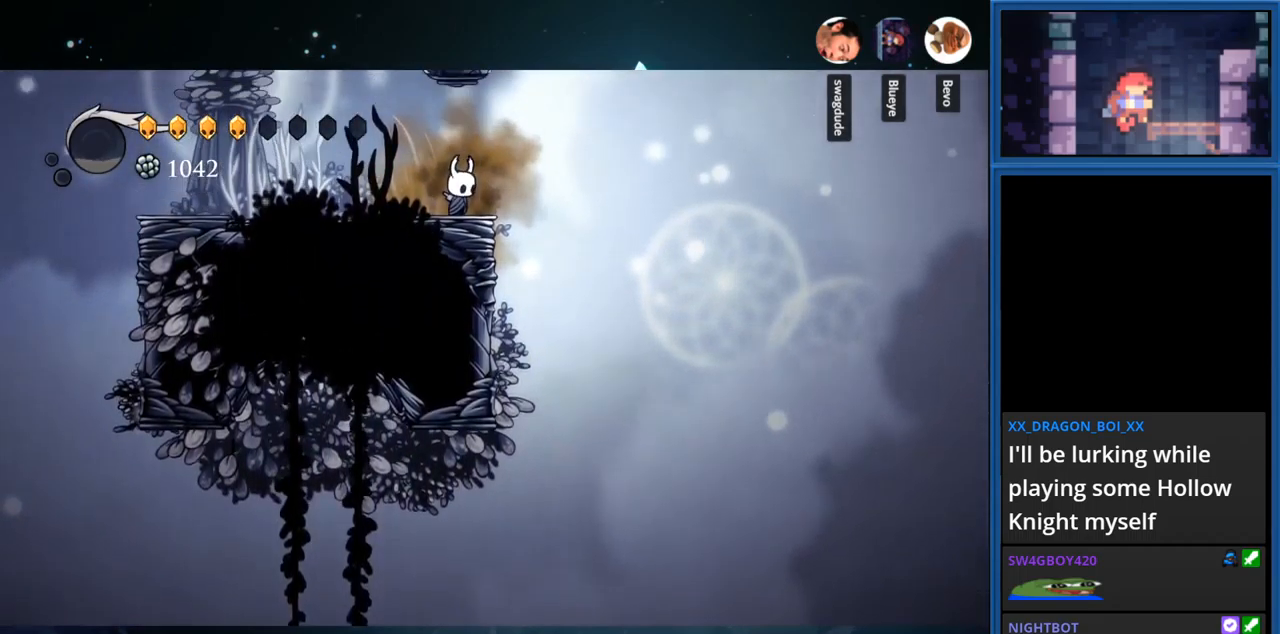
{"buttons": ["DPAD_LEFT"], "right_stick": "center", "events": [[34, "DPAD_LEFT", "down"]]}
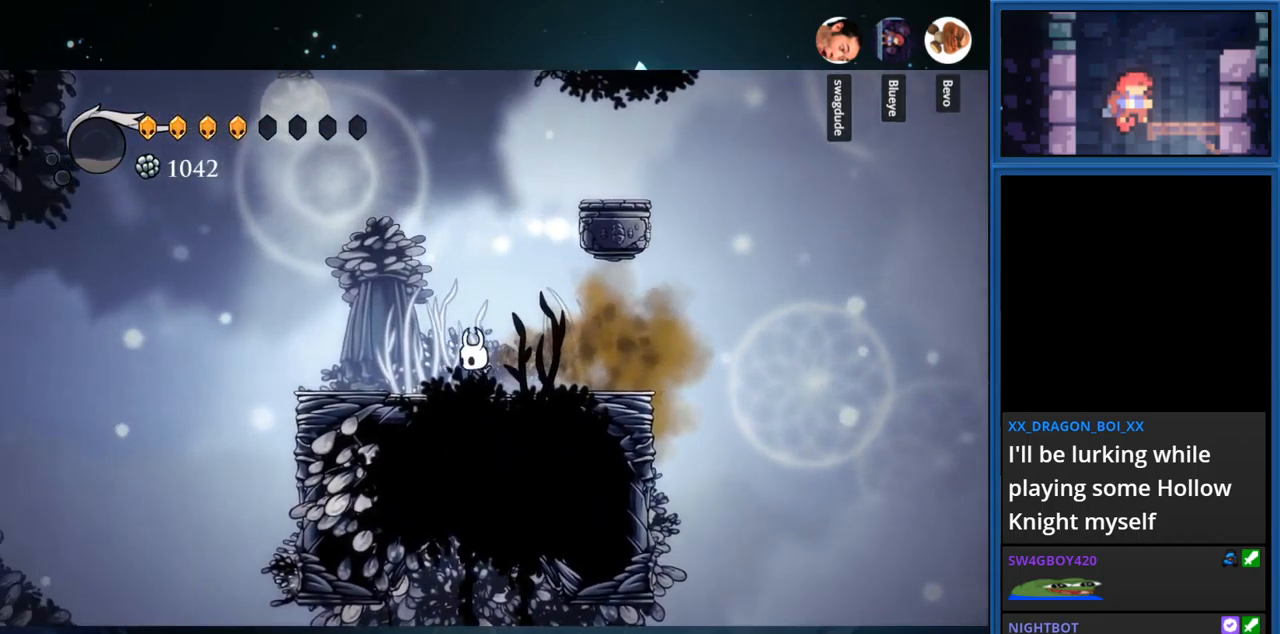
{"buttons": ["DPAD_LEFT"], "right_stick": "center", "events": []}
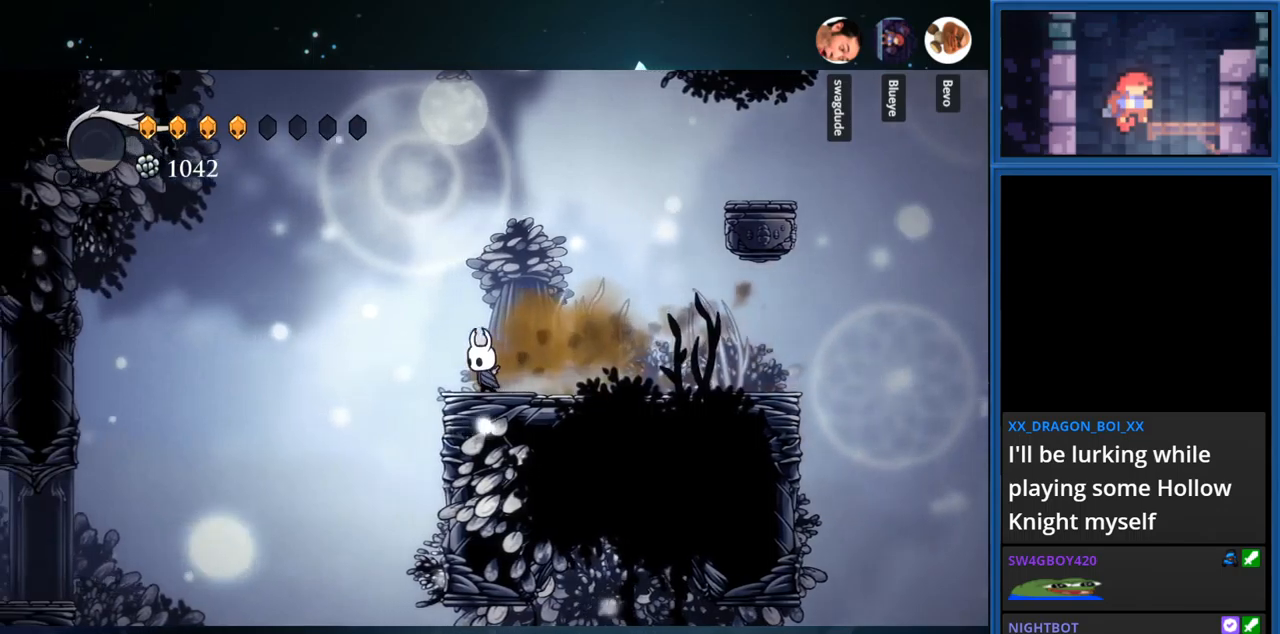
{"buttons": ["DPAD_LEFT"], "right_stick": "center", "events": []}
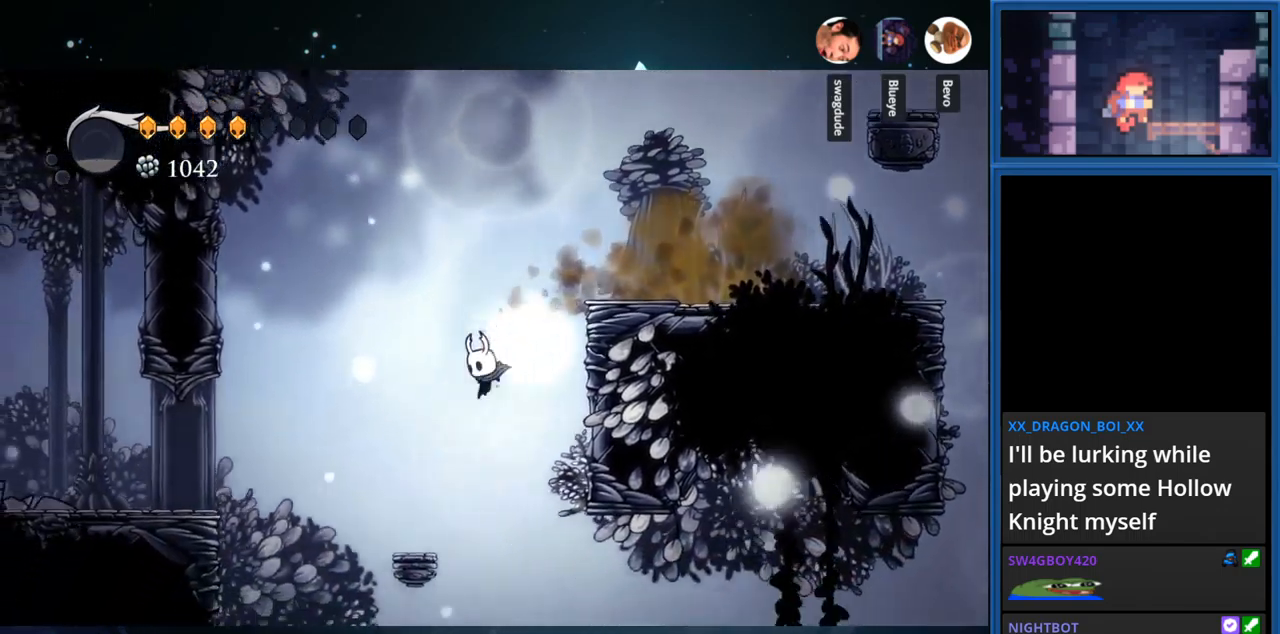
{"buttons": [], "right_stick": "center", "events": [[333, "DPAD_LEFT", "up"]]}
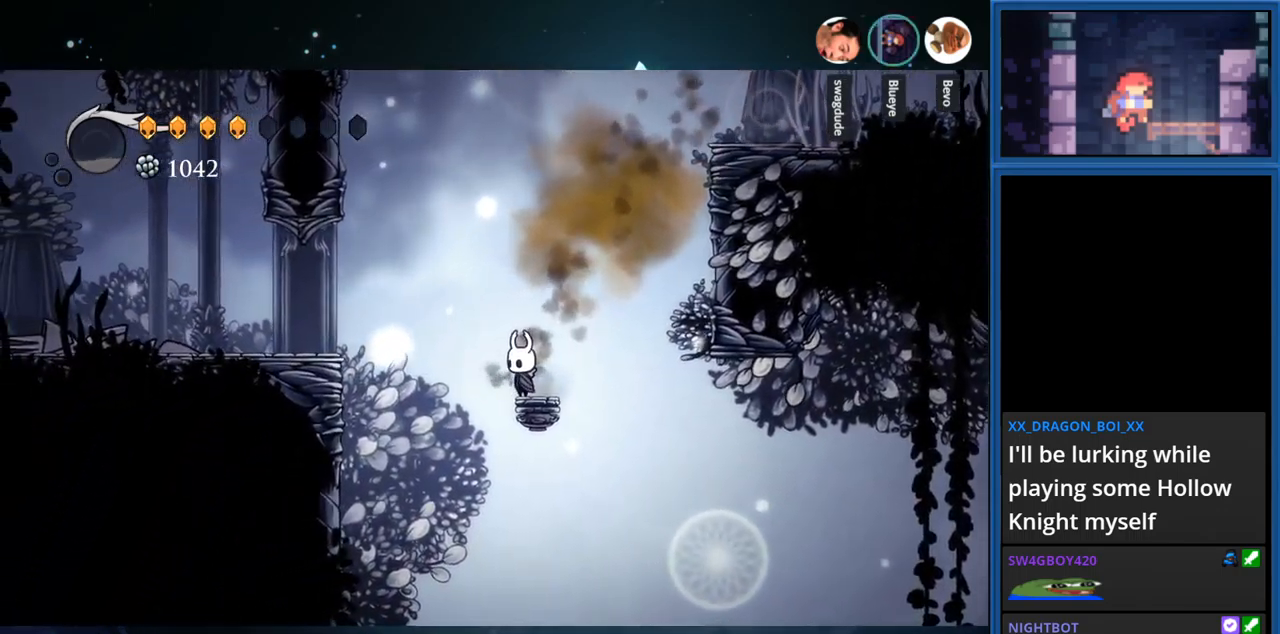
{"buttons": ["DPAD_DOWN"], "right_stick": "center", "events": [[300, "DPAD_RIGHT", "down"], [383, "DPAD_RIGHT", "up"], [467, "DPAD_DOWN", "down"]]}
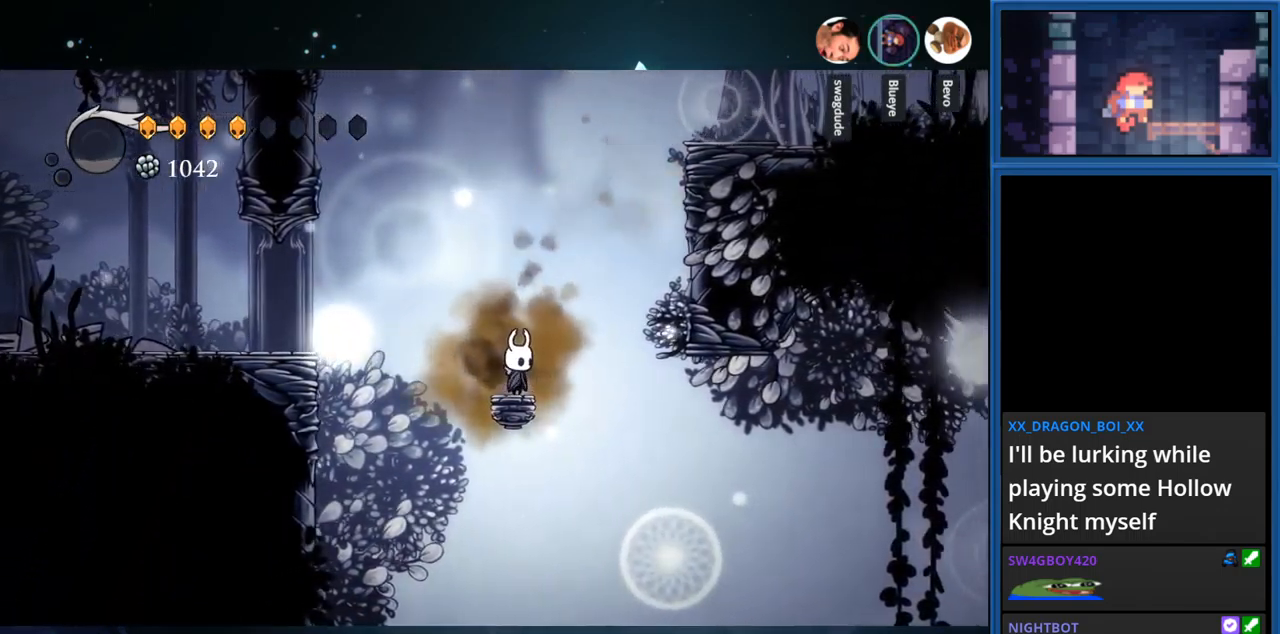
{"buttons": ["DPAD_DOWN"], "right_stick": "center", "events": []}
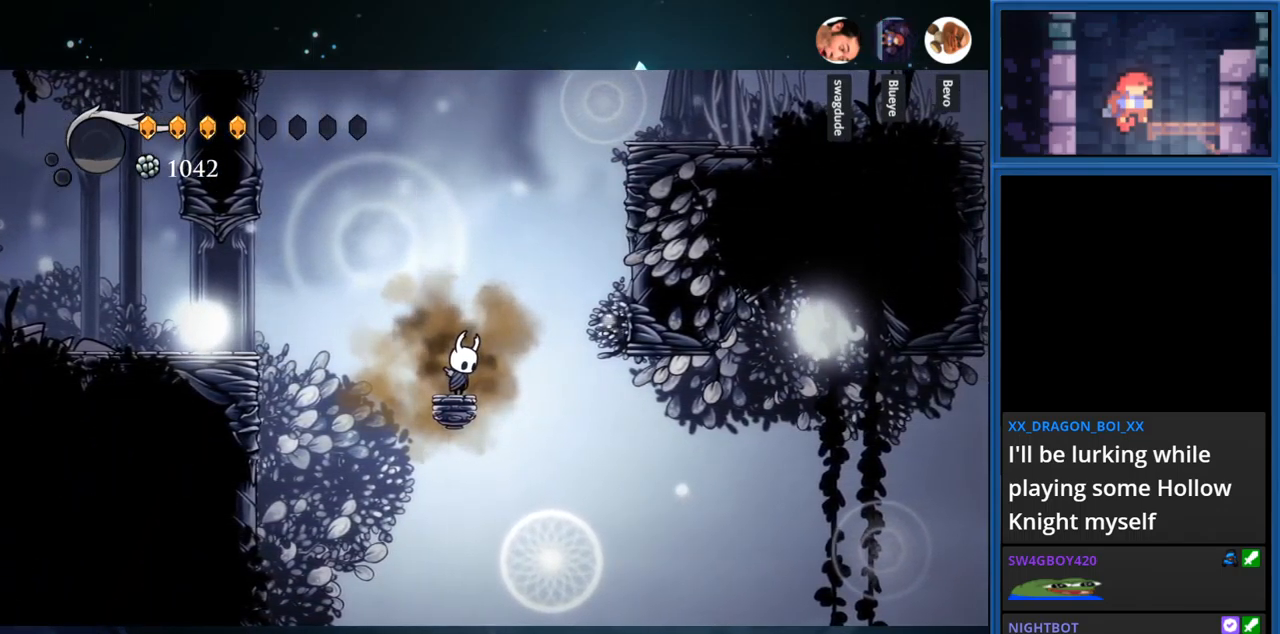
{"buttons": ["DPAD_DOWN"], "right_stick": "center", "events": []}
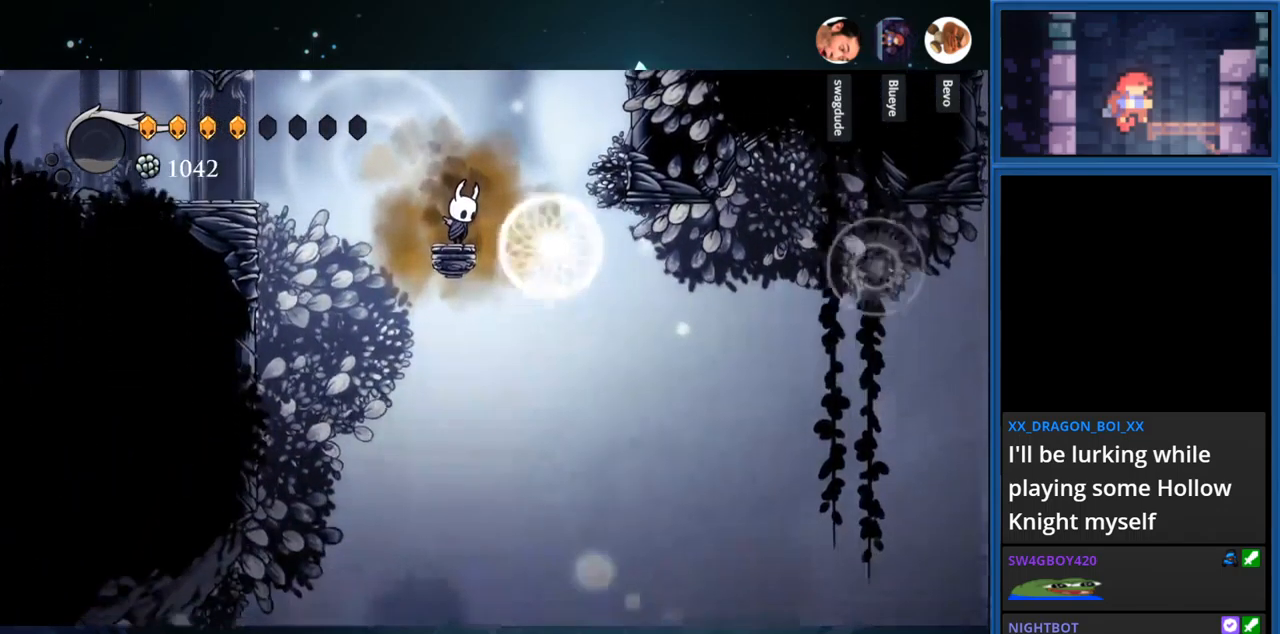
{"buttons": ["DPAD_DOWN"], "right_stick": "center", "events": []}
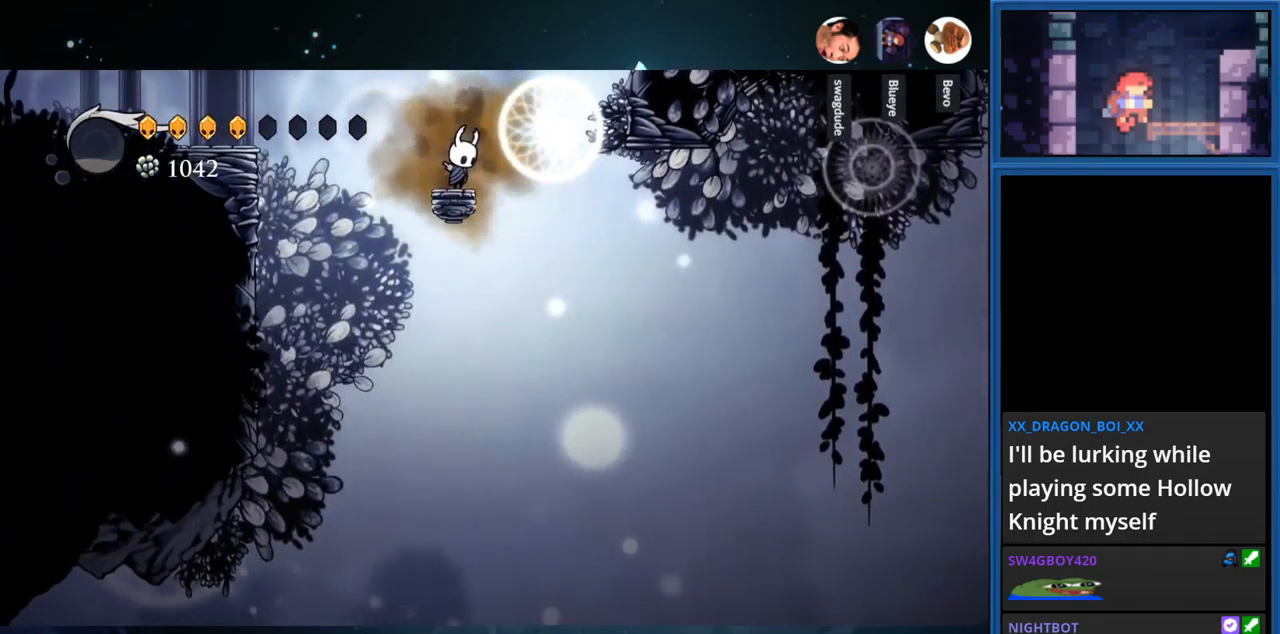
{"buttons": ["CROSS", "DPAD_RIGHT"], "right_stick": "center", "events": [[200, "DPAD_DOWN", "up"], [333, "DPAD_RIGHT", "down"], [350, "CROSS", "down"]]}
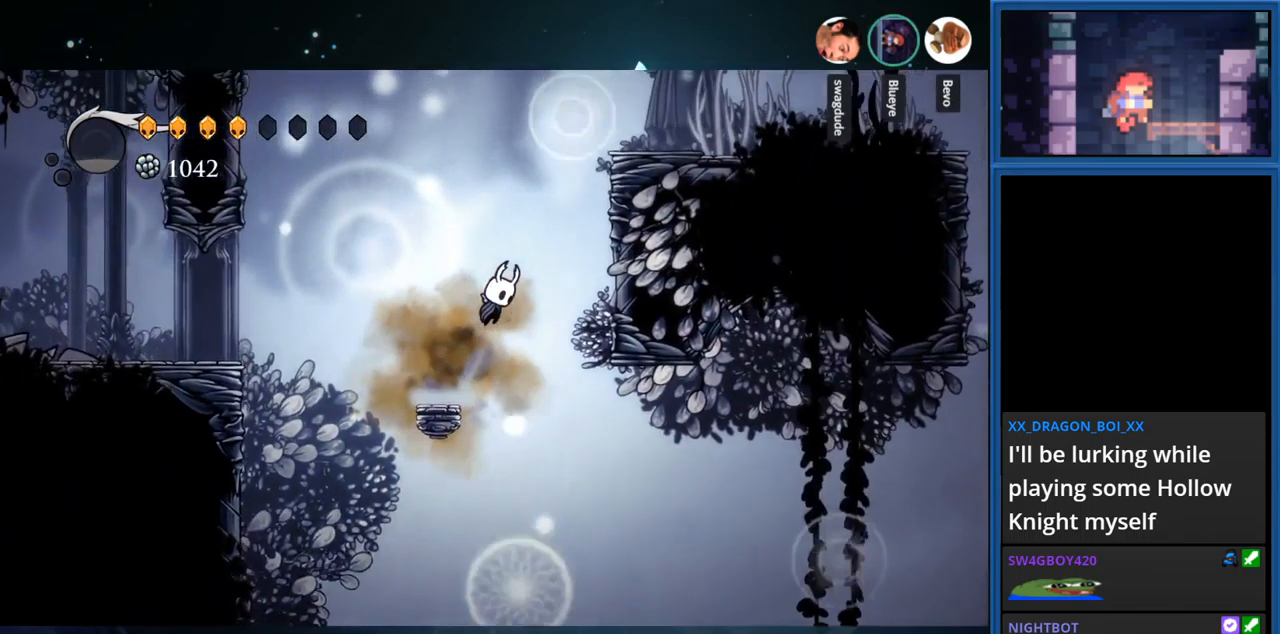
{"buttons": ["CROSS", "DPAD_RIGHT"], "right_stick": "center", "events": [[183, "CROSS", "up"], [250, "CROSS", "down"]]}
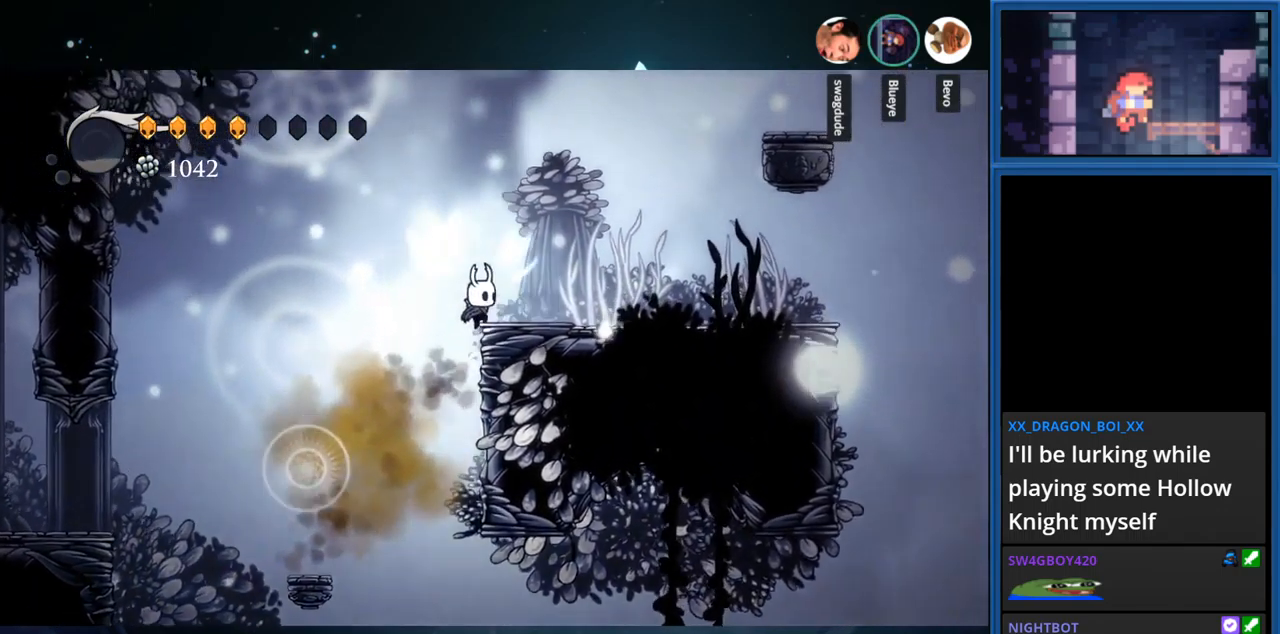
{"buttons": [], "right_stick": "center", "events": [[50, "CROSS", "up"], [233, "R1", "down"], [367, "R1", "up"], [450, "DPAD_RIGHT", "up"]]}